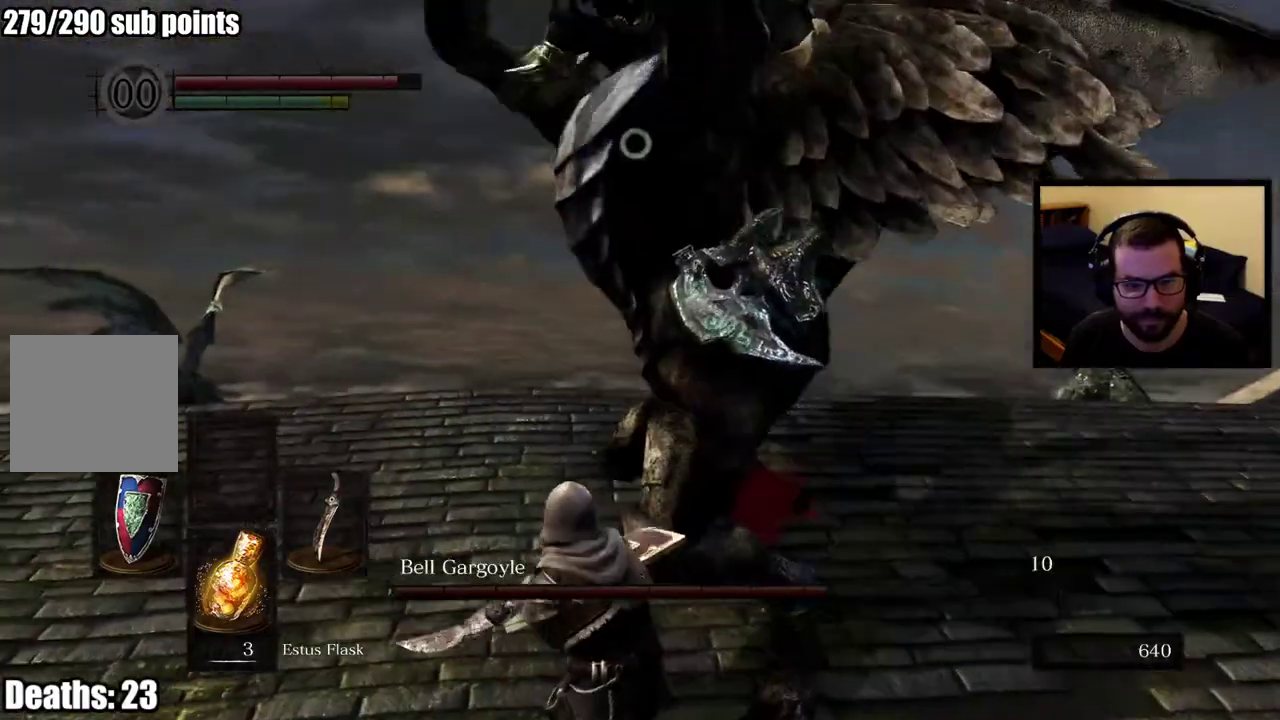
Gameplay with a controller (PlayStation layout); each line is a JSON object with the inputs held at the frame after it. "events" lists button and stick changes between this image and that frame as [ms after this image, input, new state], when the widget could be followed in between. This overlay highlights the sticks when they move; stick clicks (L3 R3) are not distinguishable.
{"buttons": [], "left_stick": "up-right", "right_stick": "center"}
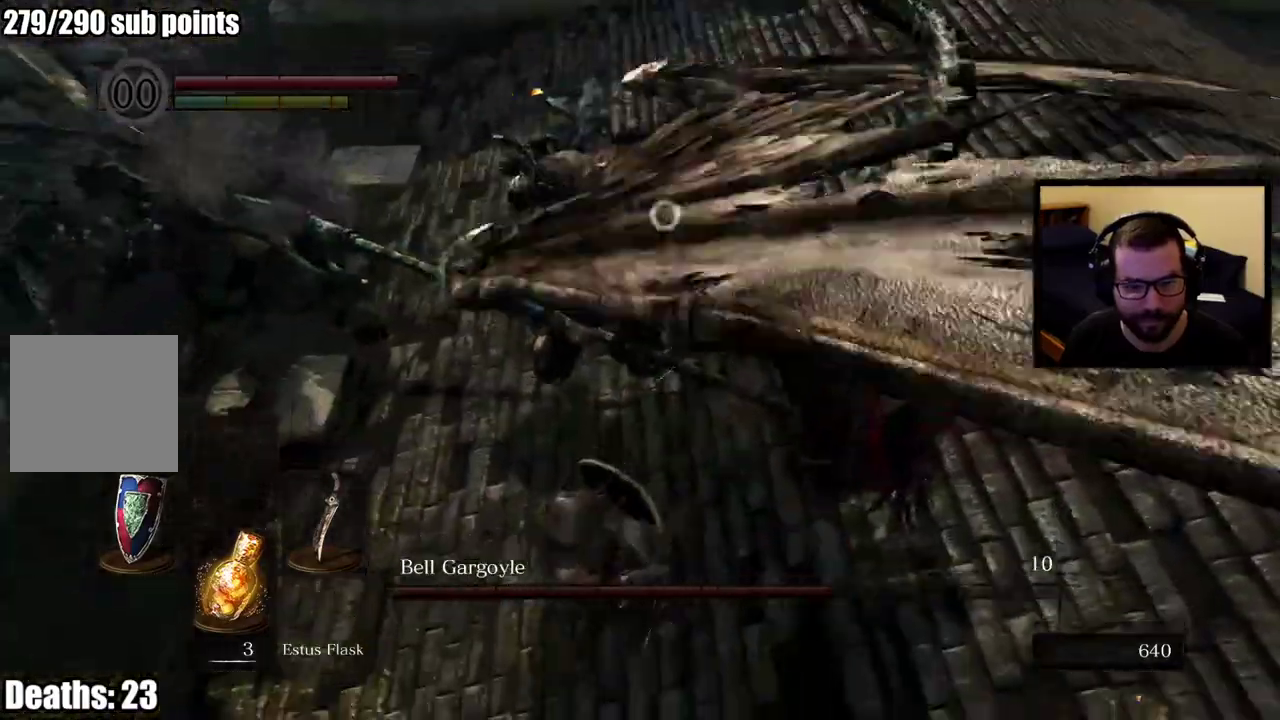
{"buttons": [], "left_stick": "down-right", "right_stick": "center"}
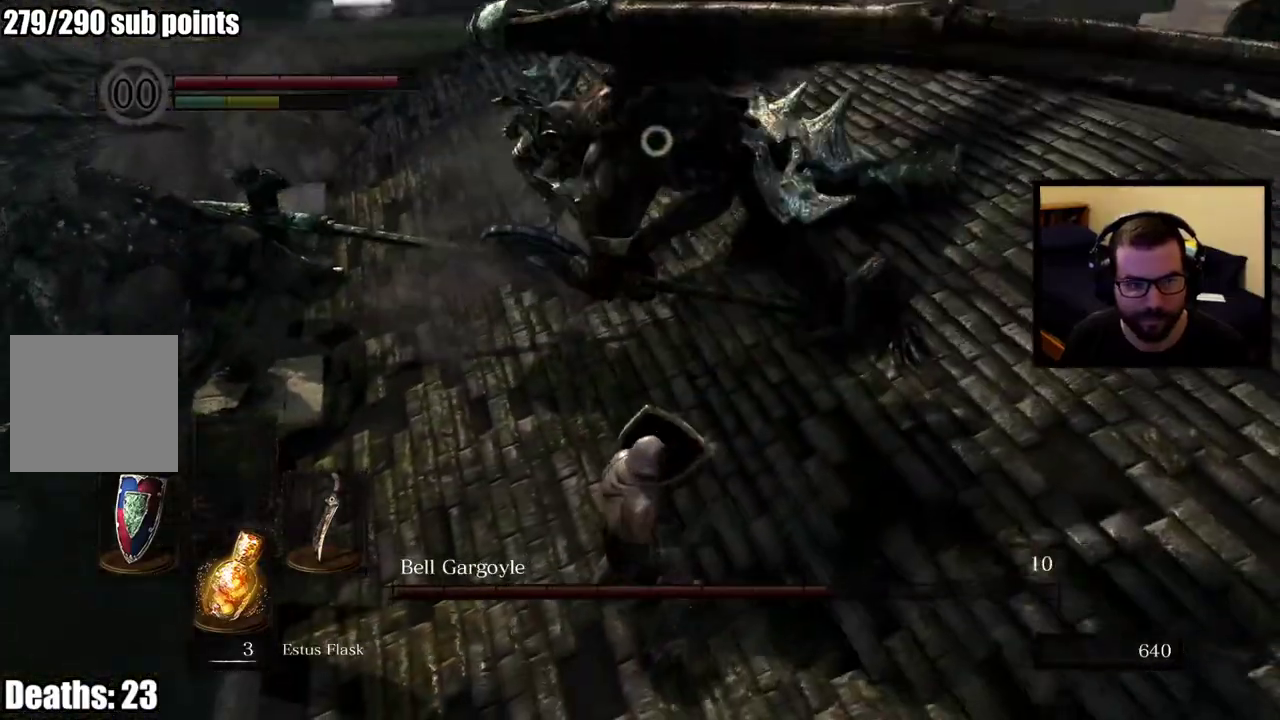
{"buttons": [], "left_stick": "right", "right_stick": "center", "events": [[283, "left_stick", "right"]]}
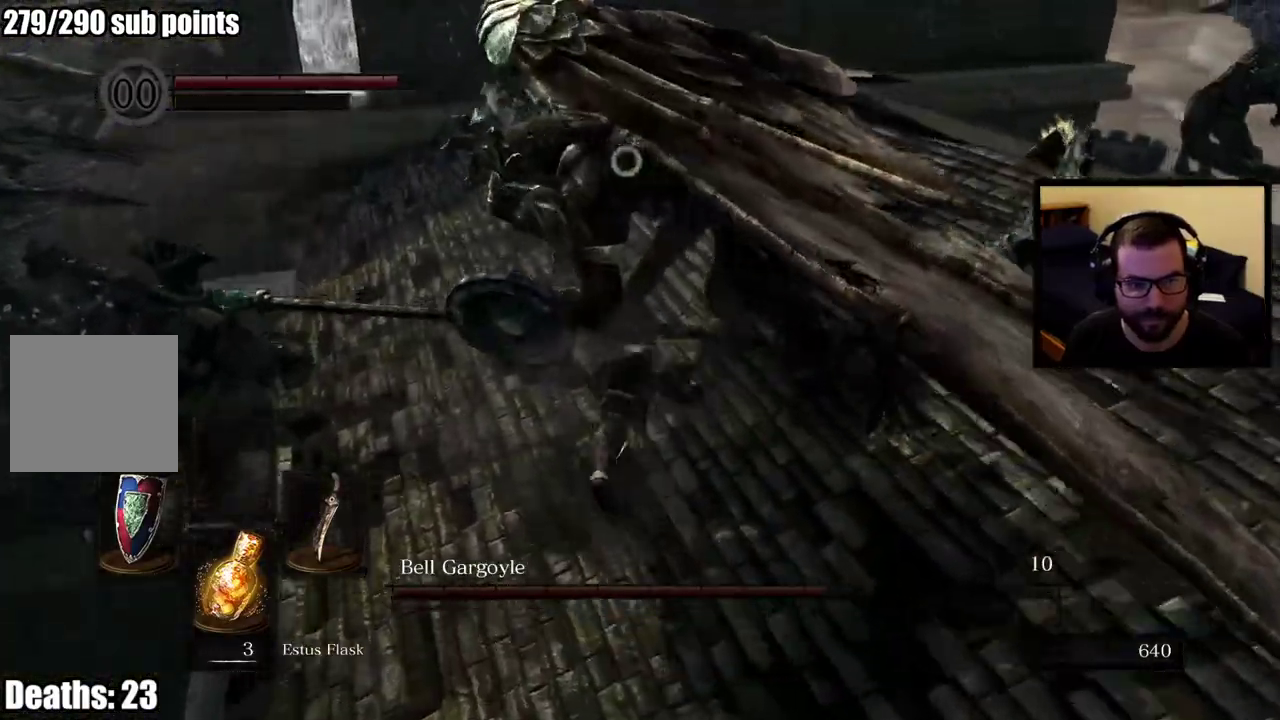
{"buttons": [], "left_stick": "right", "right_stick": "center", "events": []}
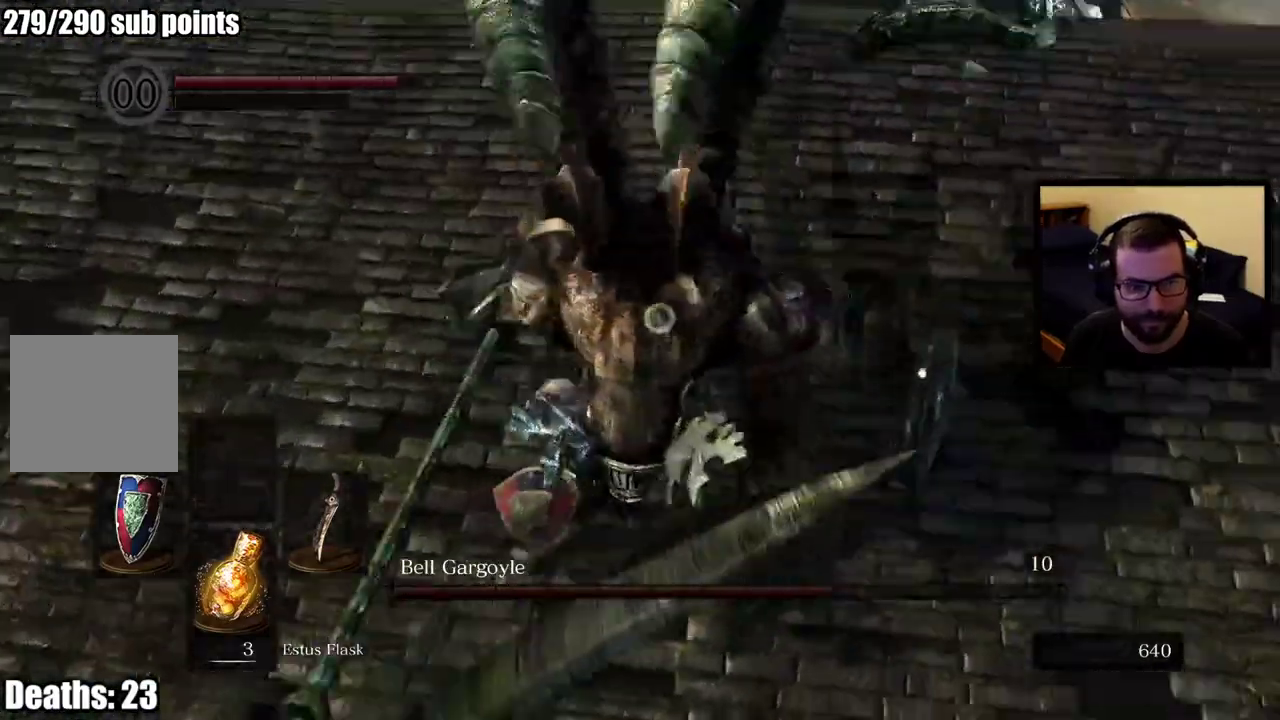
{"buttons": [], "left_stick": "up-left", "right_stick": "center", "events": [[283, "left_stick", "up"], [400, "left_stick", "down-right"], [467, "left_stick", "up-left"]]}
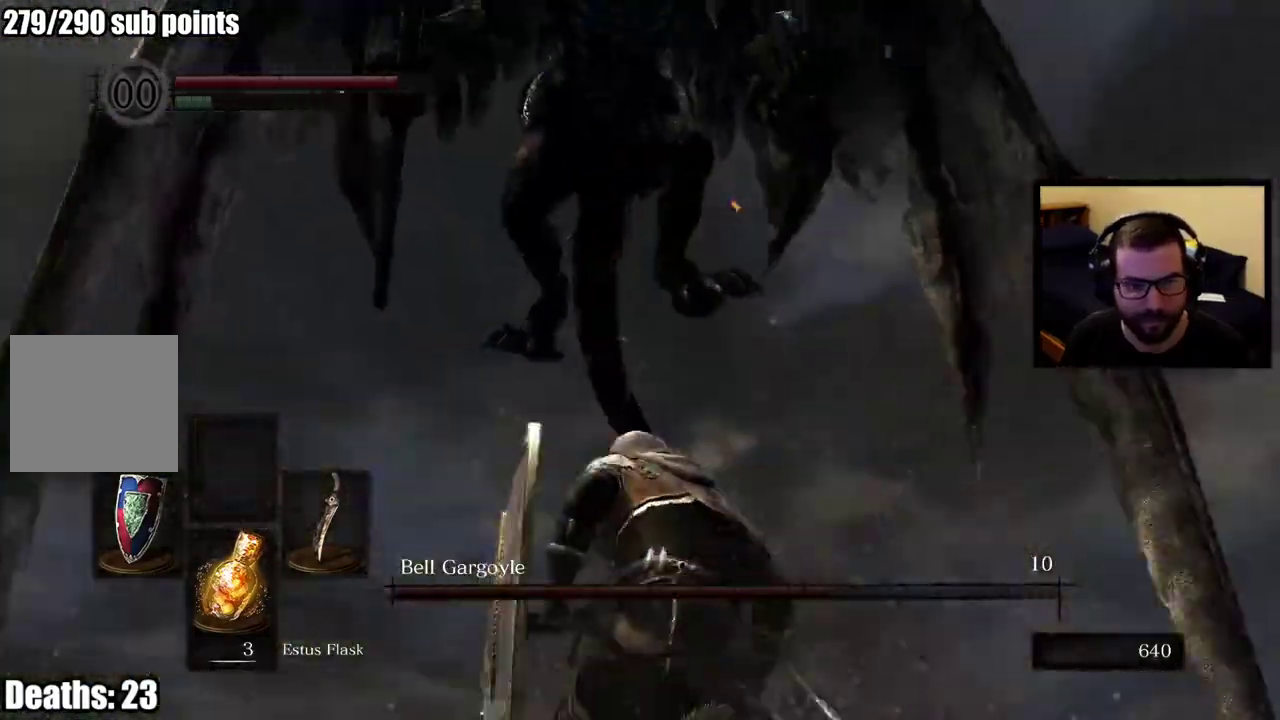
{"buttons": [], "left_stick": "left", "right_stick": "center"}
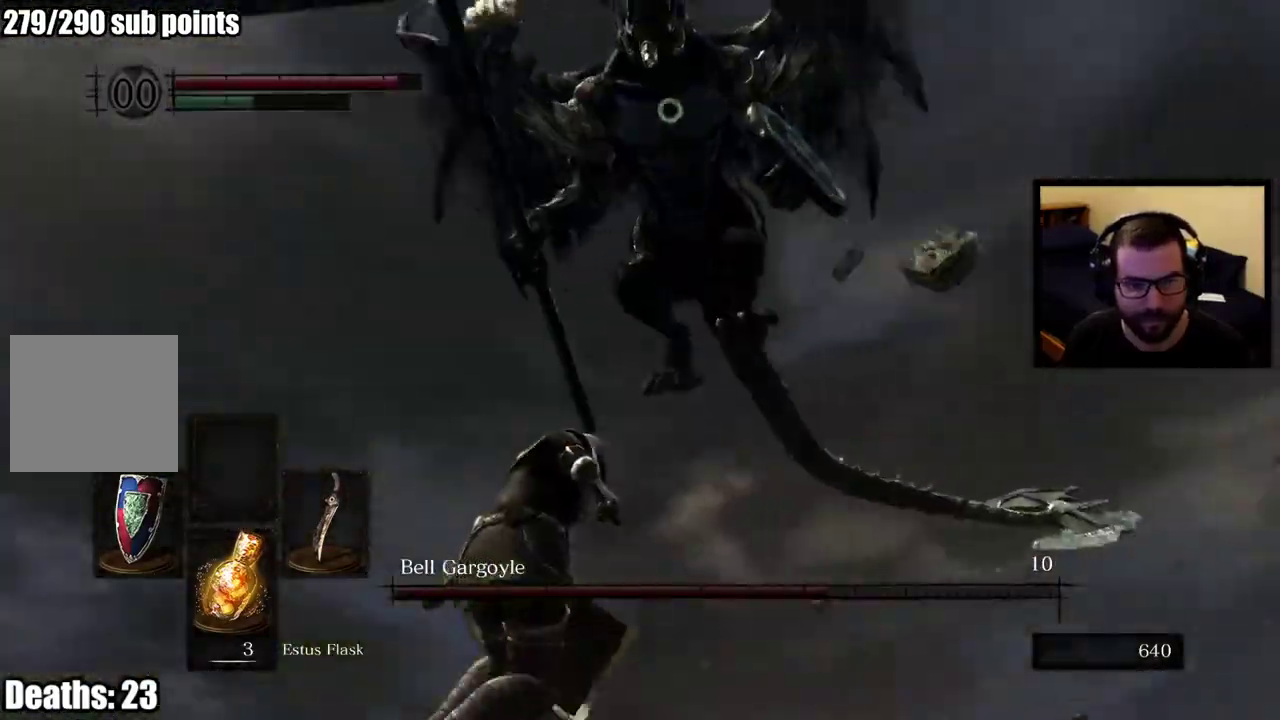
{"buttons": [], "left_stick": "left", "right_stick": "center", "events": []}
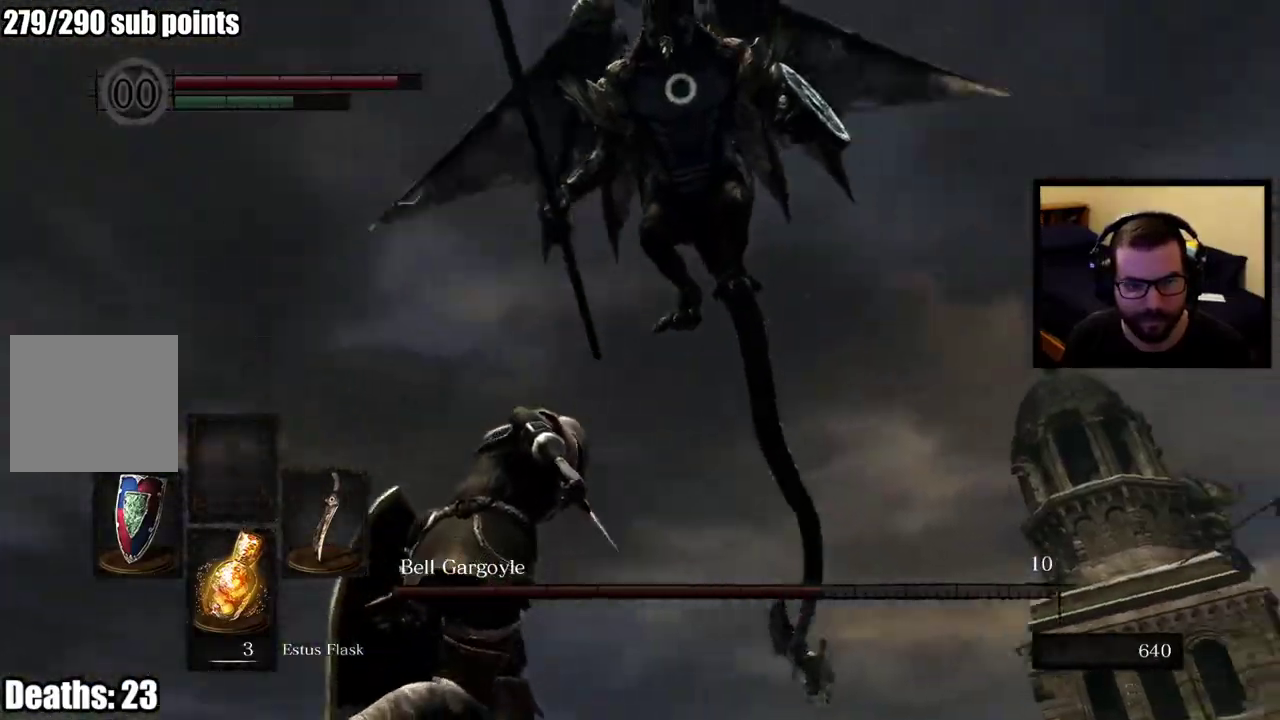
{"buttons": [], "left_stick": "up-left", "right_stick": "center", "events": [[250, "left_stick", "up-left"]]}
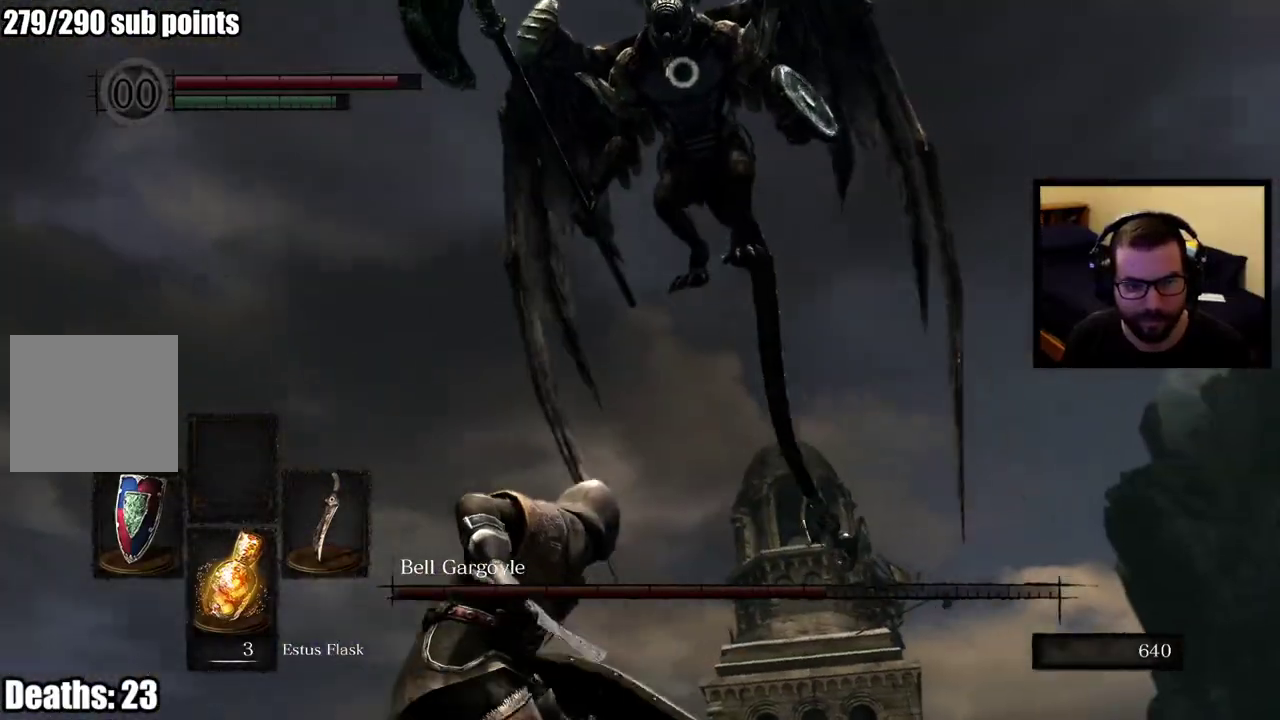
{"buttons": [], "left_stick": "up", "right_stick": "center", "events": [[400, "left_stick", "up"]]}
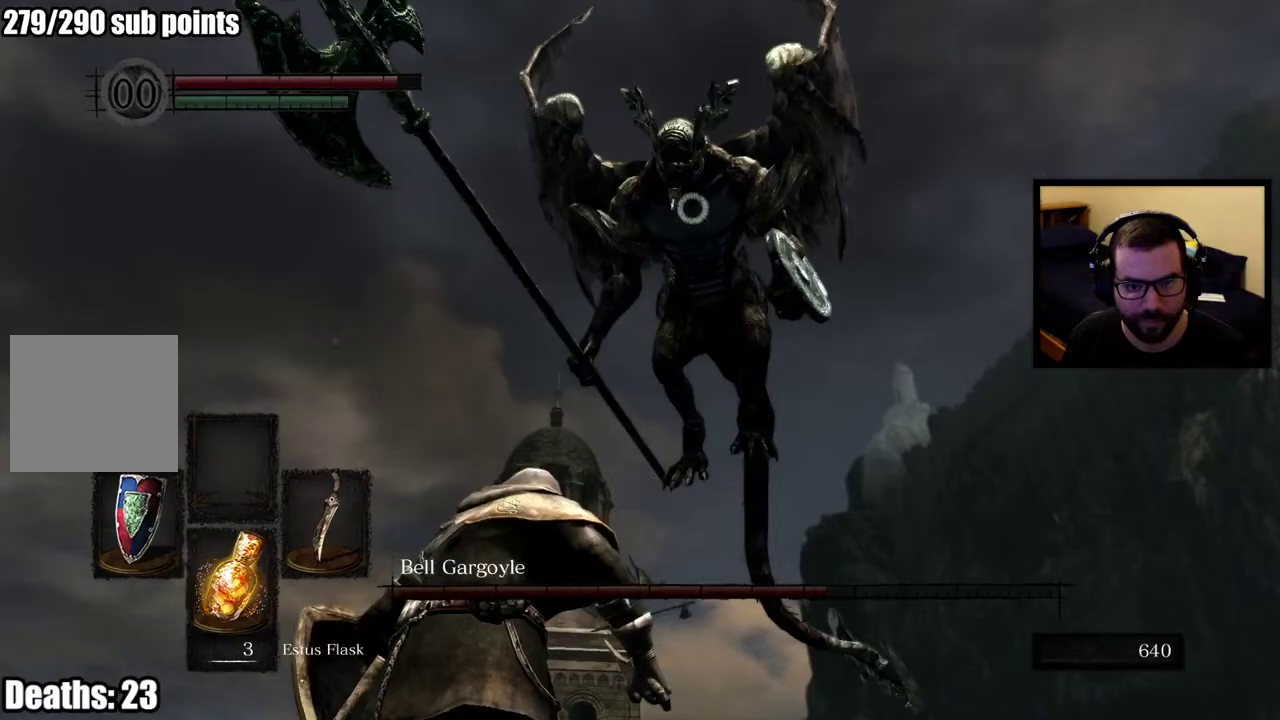
{"buttons": [], "left_stick": "up", "right_stick": "center", "events": []}
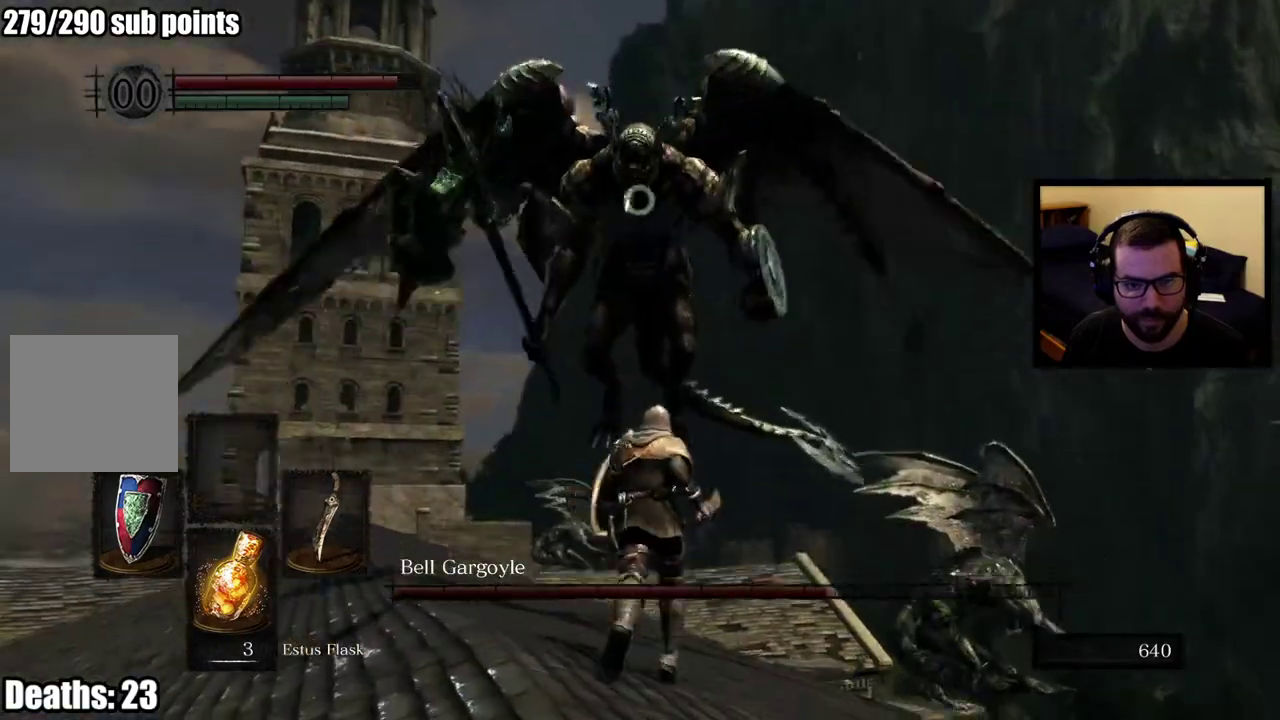
{"buttons": [], "left_stick": "up", "right_stick": "center", "events": []}
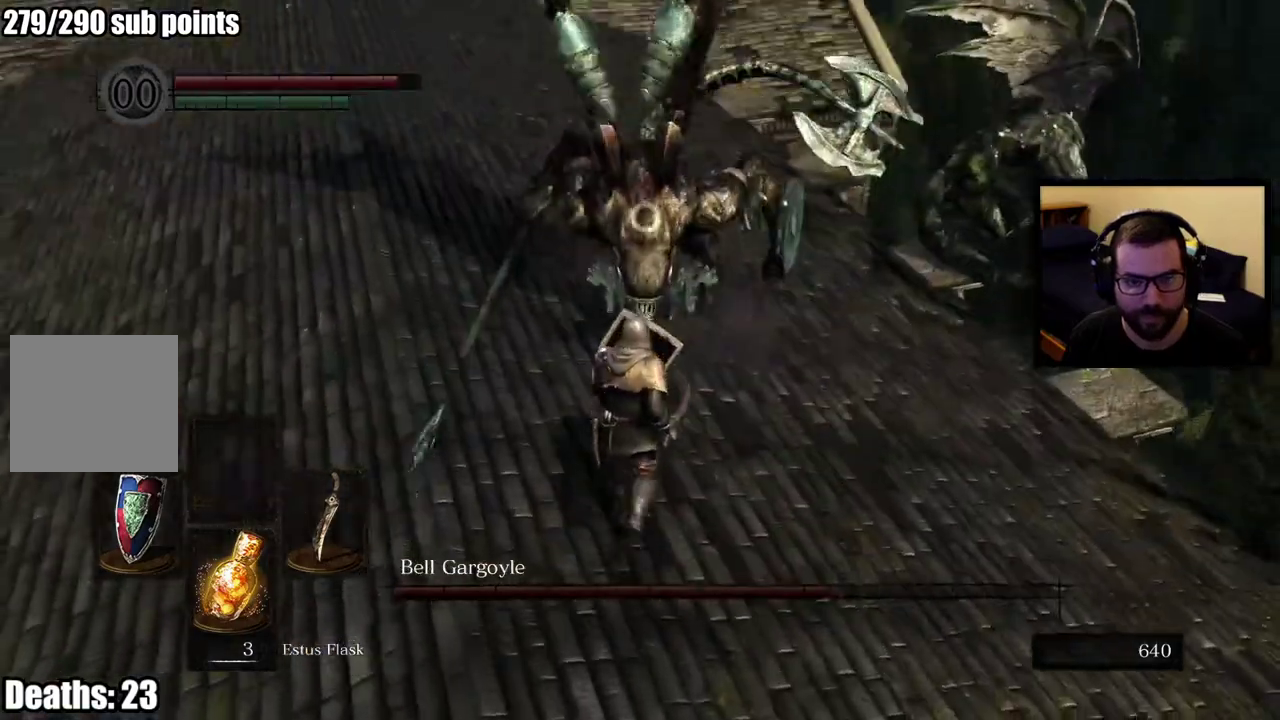
{"buttons": [], "left_stick": "up", "right_stick": "center", "events": []}
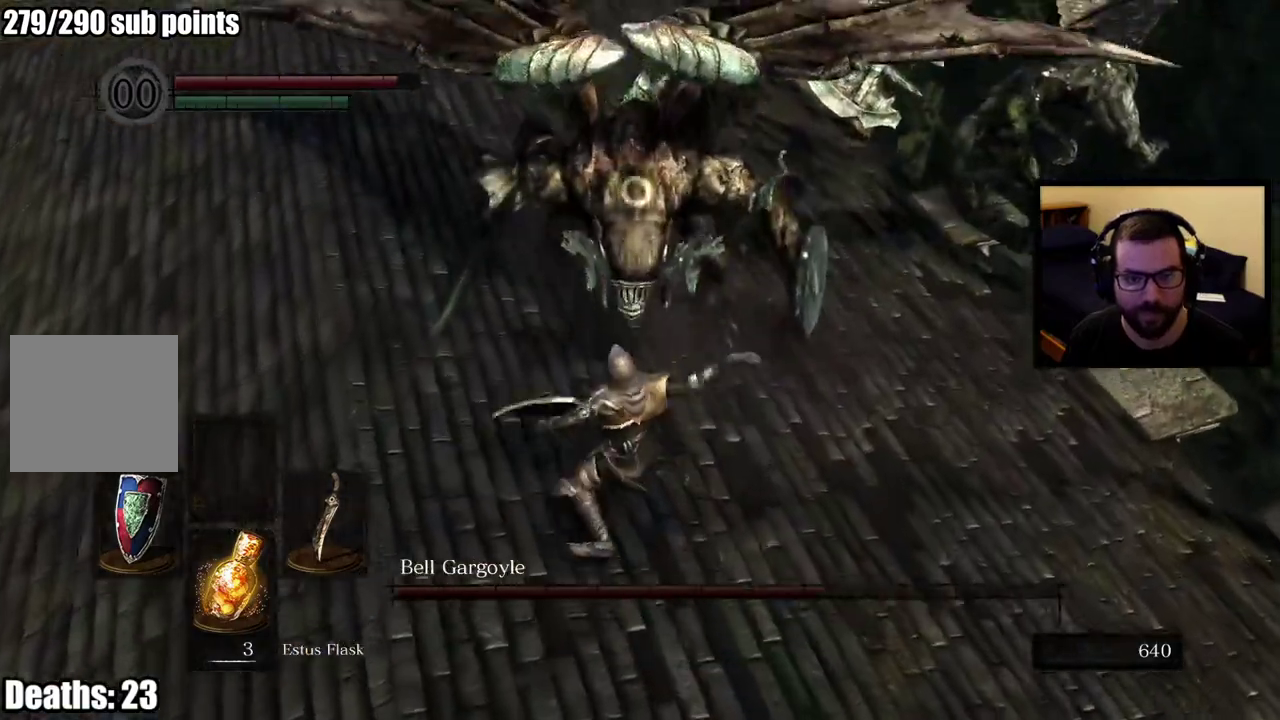
{"buttons": [], "left_stick": "up", "right_stick": "center", "events": []}
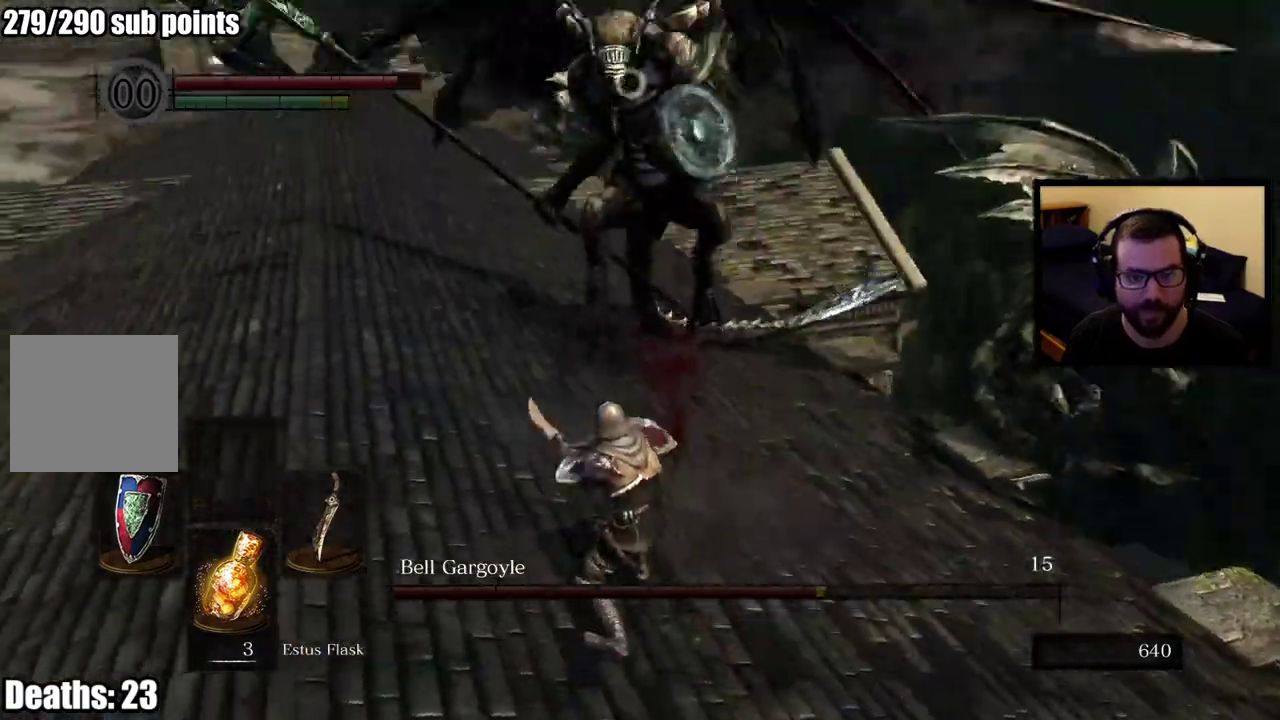
{"buttons": [], "left_stick": "up", "right_stick": "center", "events": []}
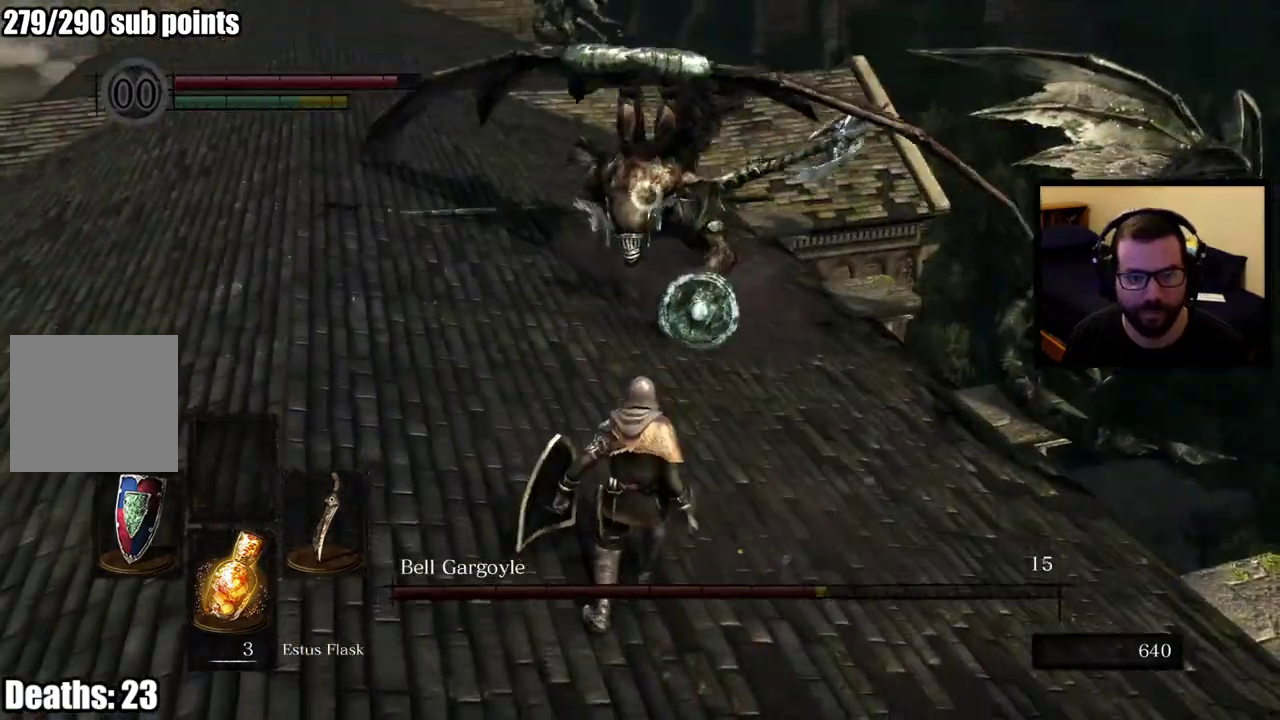
{"buttons": [], "left_stick": "up-left", "right_stick": "center", "events": [[200, "left_stick", "up-left"]]}
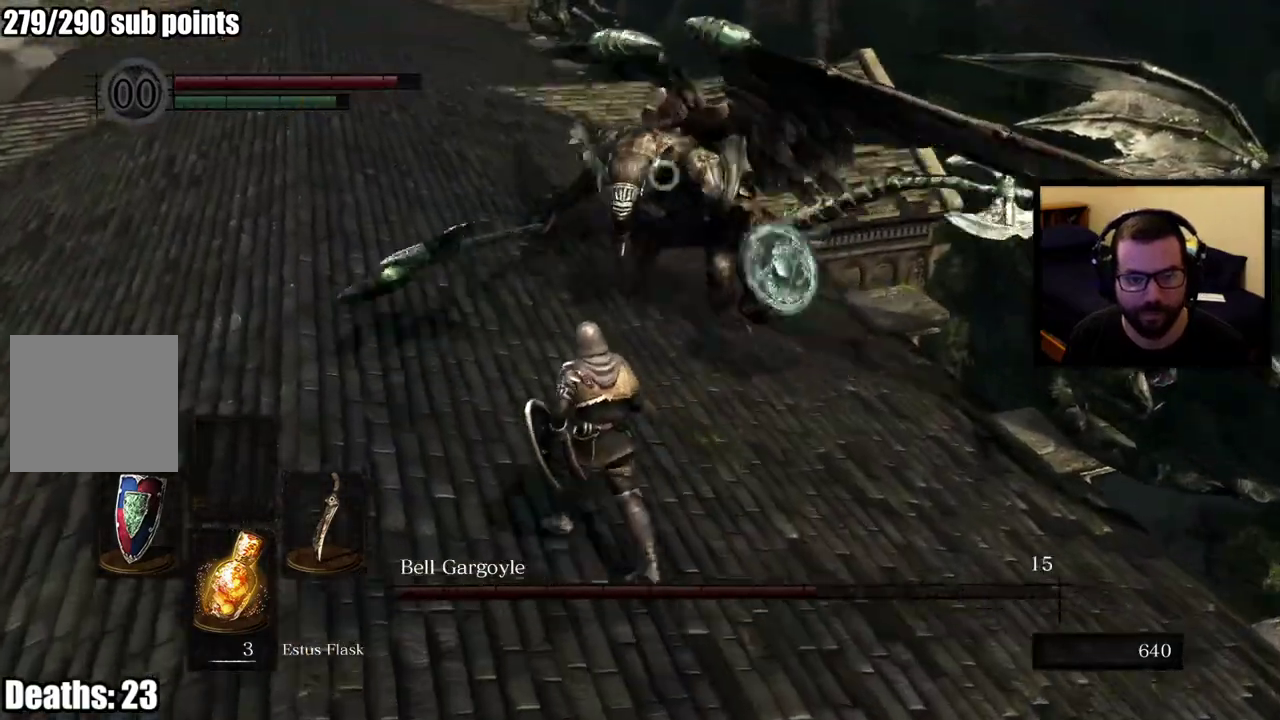
{"buttons": [], "left_stick": "up-right", "right_stick": "center", "events": [[150, "left_stick", "up"], [483, "left_stick", "up-right"]]}
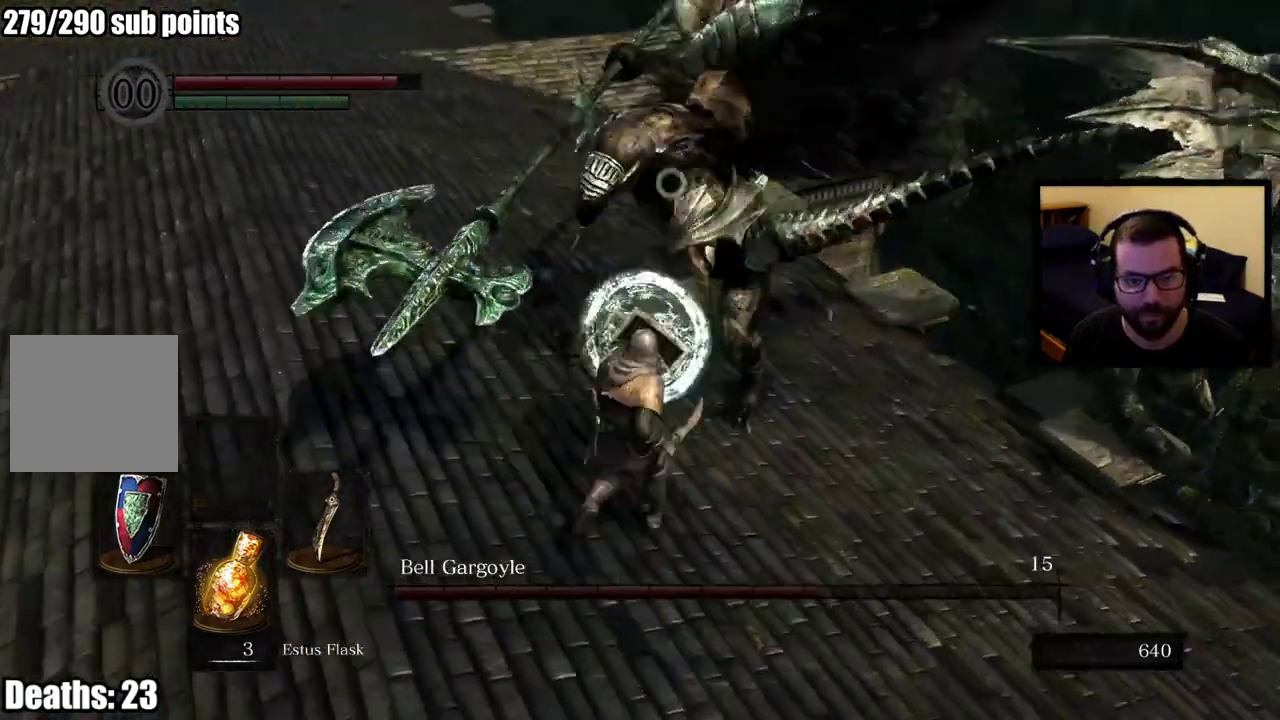
{"buttons": [], "left_stick": "up", "right_stick": "center", "events": [[150, "CIRCLE", "down"], [233, "CIRCLE", "up"], [417, "left_stick", "up"]]}
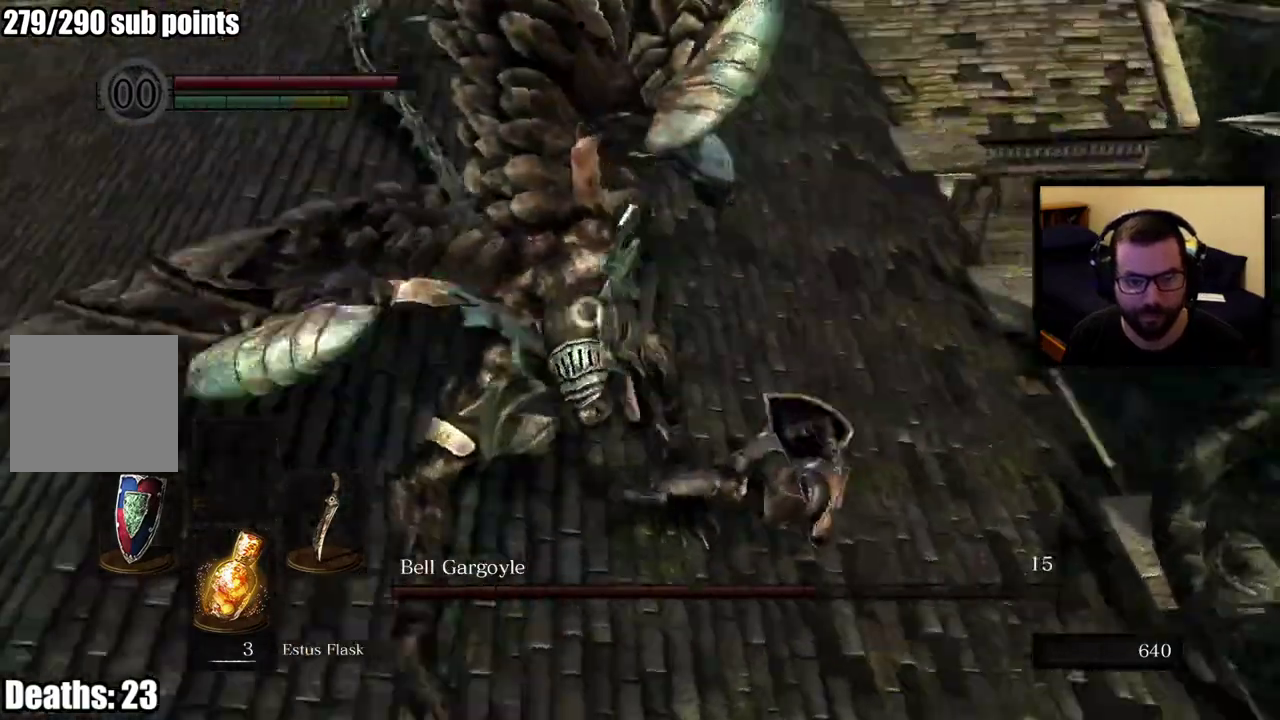
{"buttons": [], "left_stick": "up-right", "right_stick": "center"}
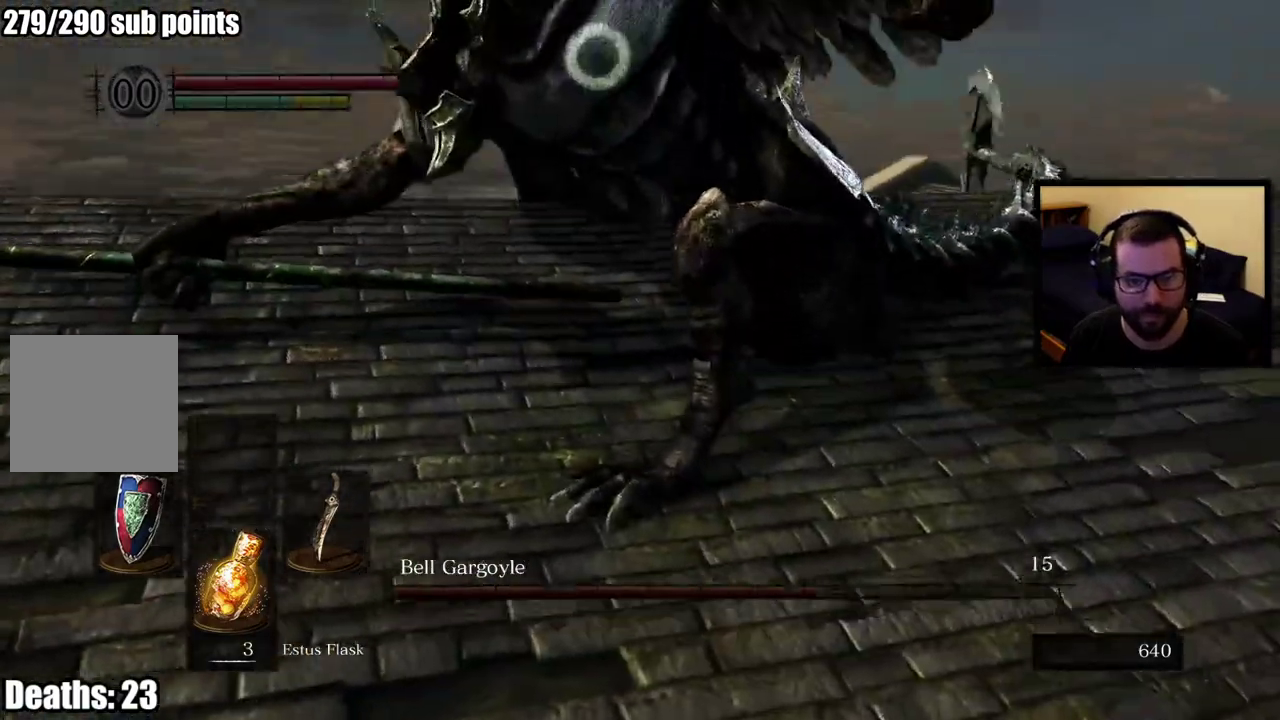
{"buttons": [], "left_stick": "up", "right_stick": "center", "events": [[317, "left_stick", "up"]]}
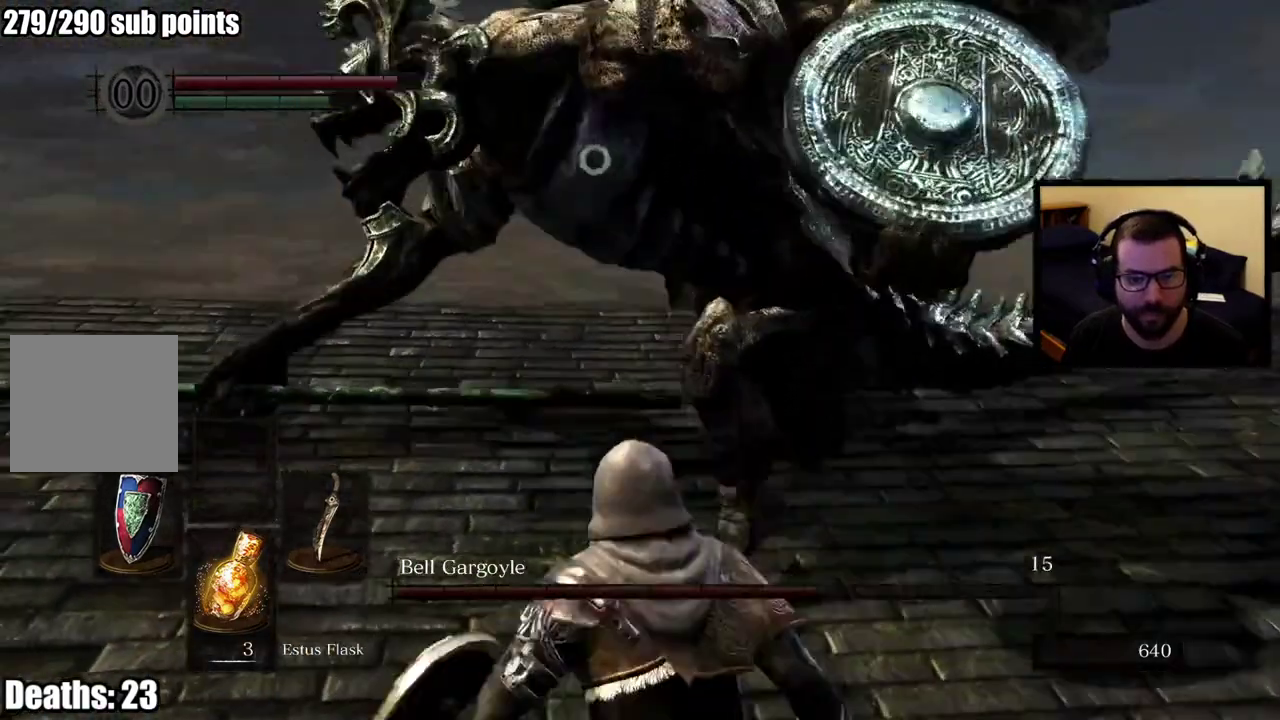
{"buttons": [], "left_stick": "up-right", "right_stick": "center", "events": [[283, "left_stick", "up-right"]]}
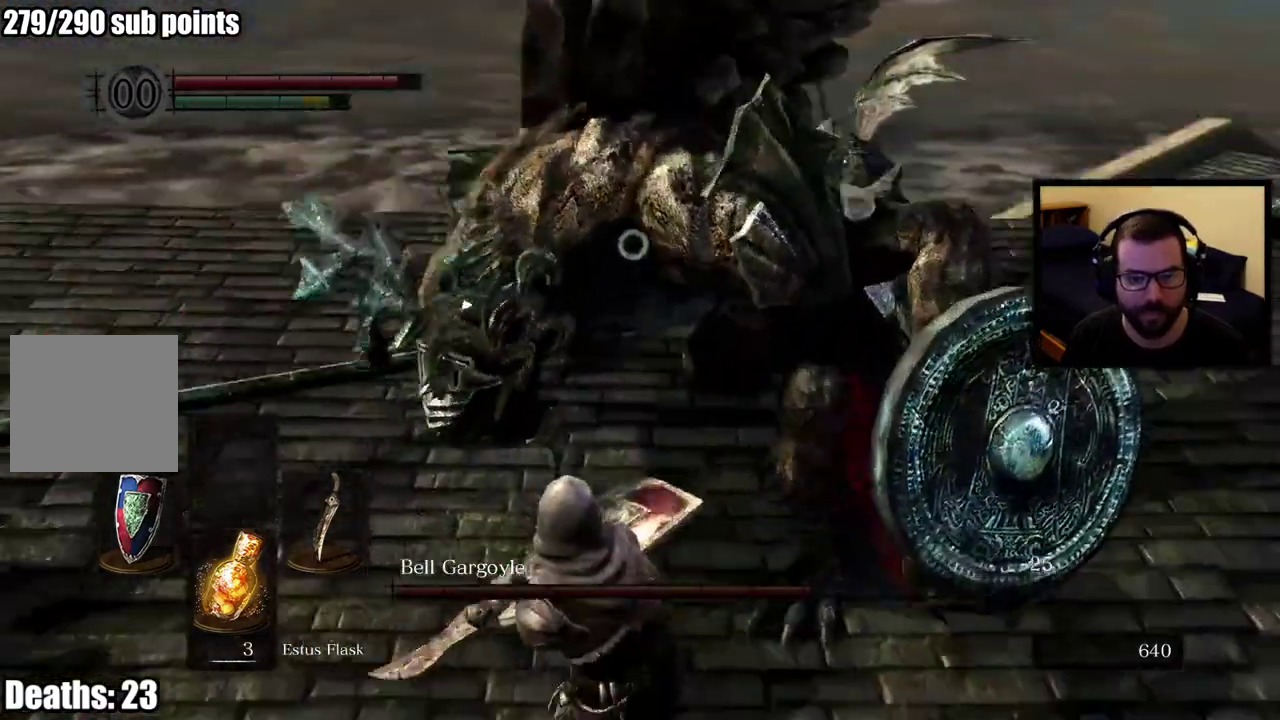
{"buttons": [], "left_stick": "up-right", "right_stick": "center", "events": []}
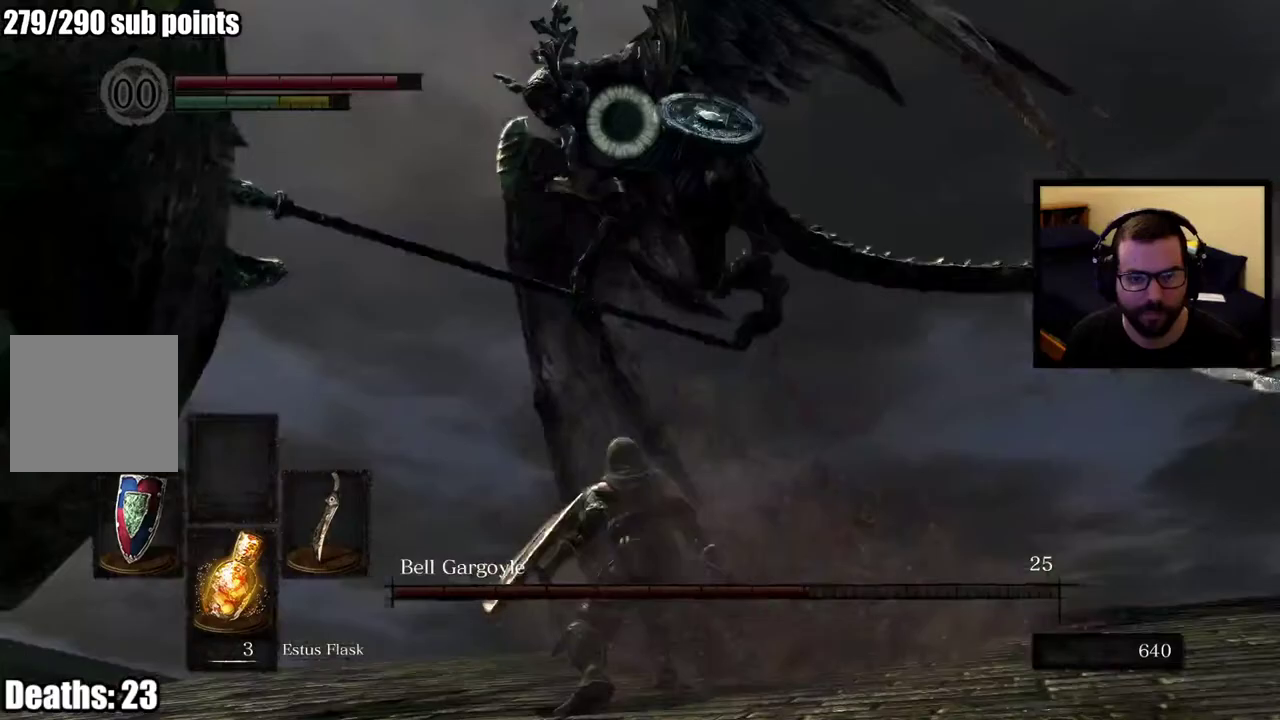
{"buttons": [], "left_stick": "up-right", "right_stick": "center"}
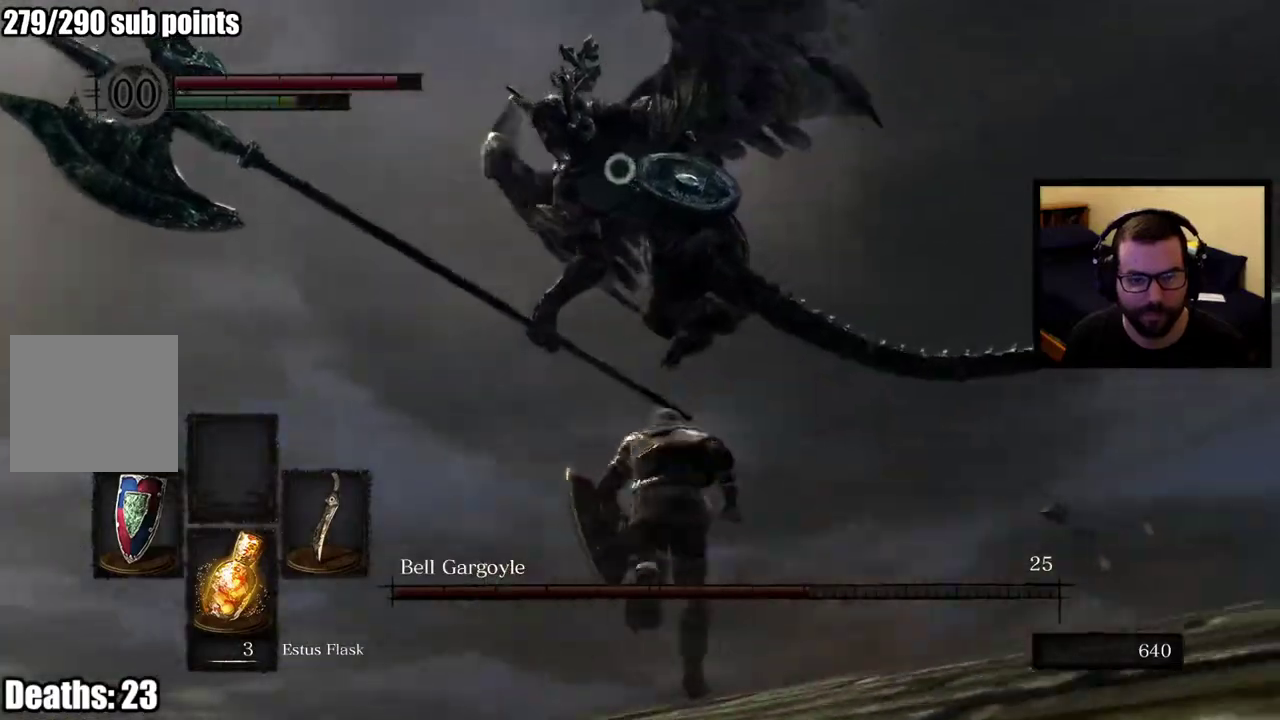
{"buttons": [], "left_stick": "up-right", "right_stick": "center"}
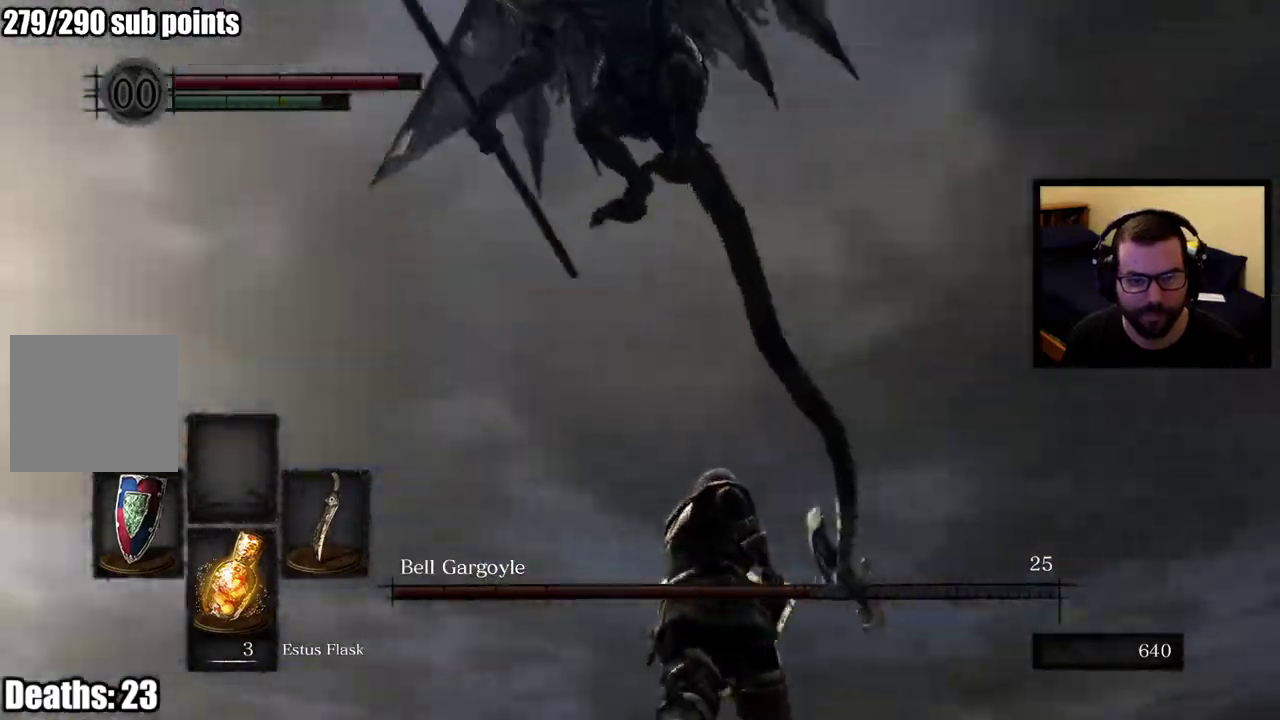
{"buttons": [], "left_stick": "up", "right_stick": "center", "events": [[117, "left_stick", "down-left"], [200, "left_stick", "up-right"], [283, "left_stick", "up"]]}
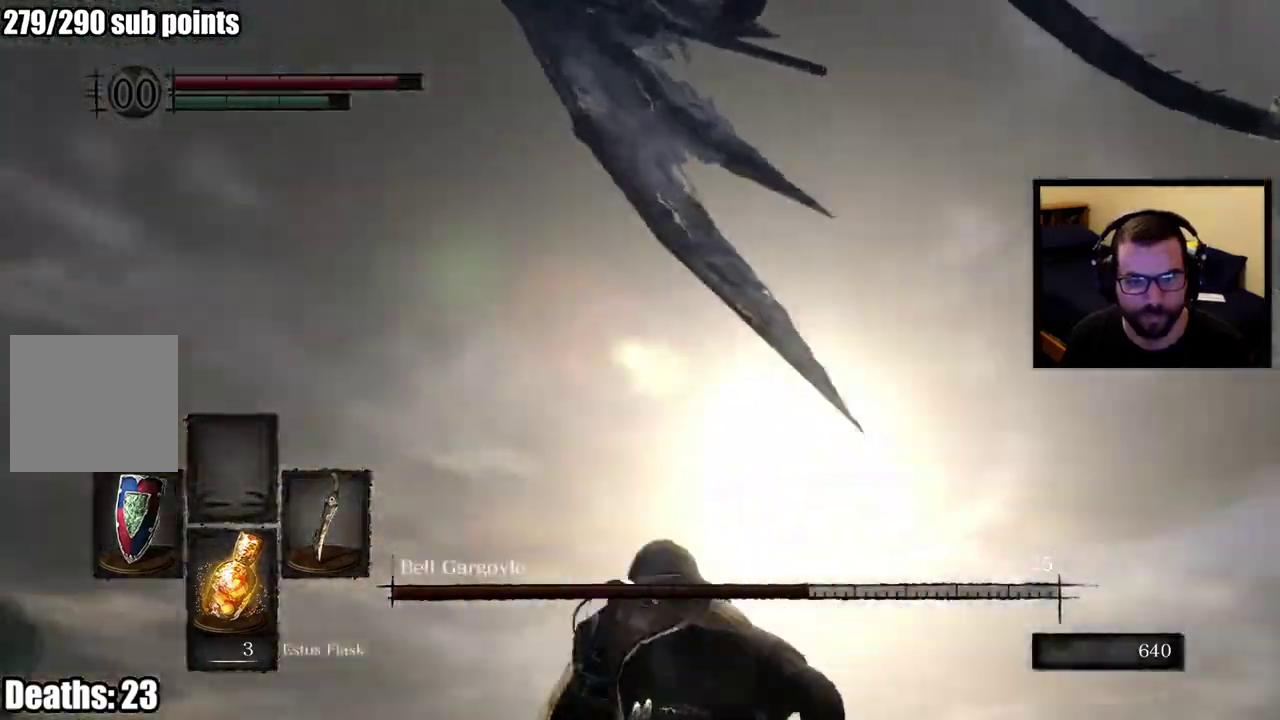
{"buttons": [], "left_stick": "left", "right_stick": "center", "events": [[183, "left_stick", "center"], [283, "left_stick", "up-right"], [417, "left_stick", "center"], [467, "left_stick", "left"]]}
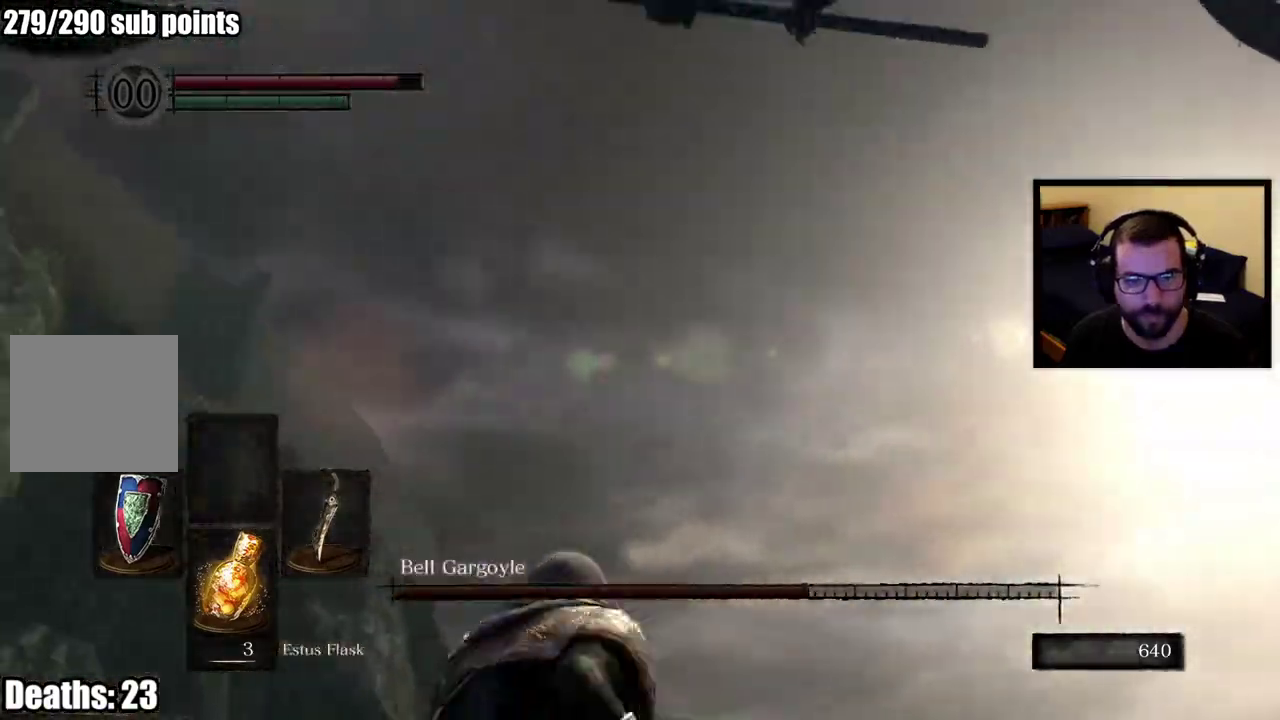
{"buttons": [], "left_stick": "up", "right_stick": "center", "events": [[250, "left_stick", "up"]]}
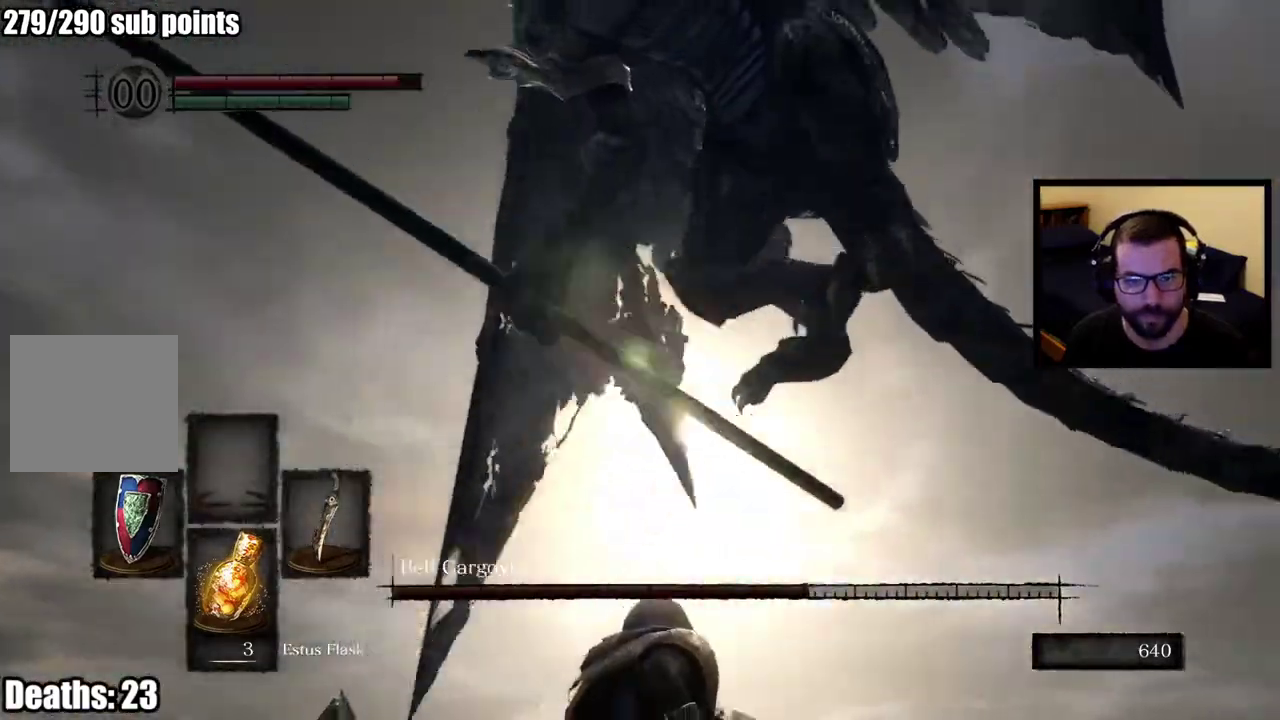
{"buttons": [], "left_stick": "up", "right_stick": "center", "events": [[67, "left_stick", "up-right"], [317, "left_stick", "up"]]}
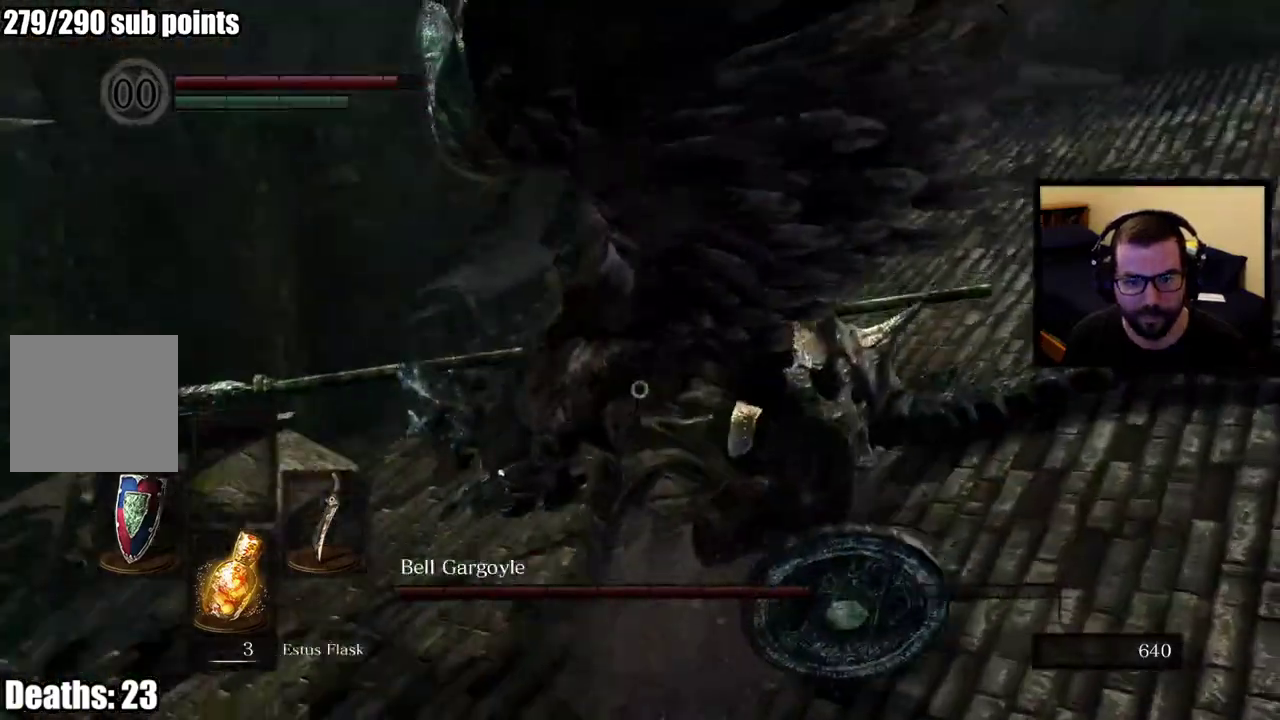
{"buttons": [], "left_stick": "up-right", "right_stick": "center", "events": [[50, "left_stick", "up-right"]]}
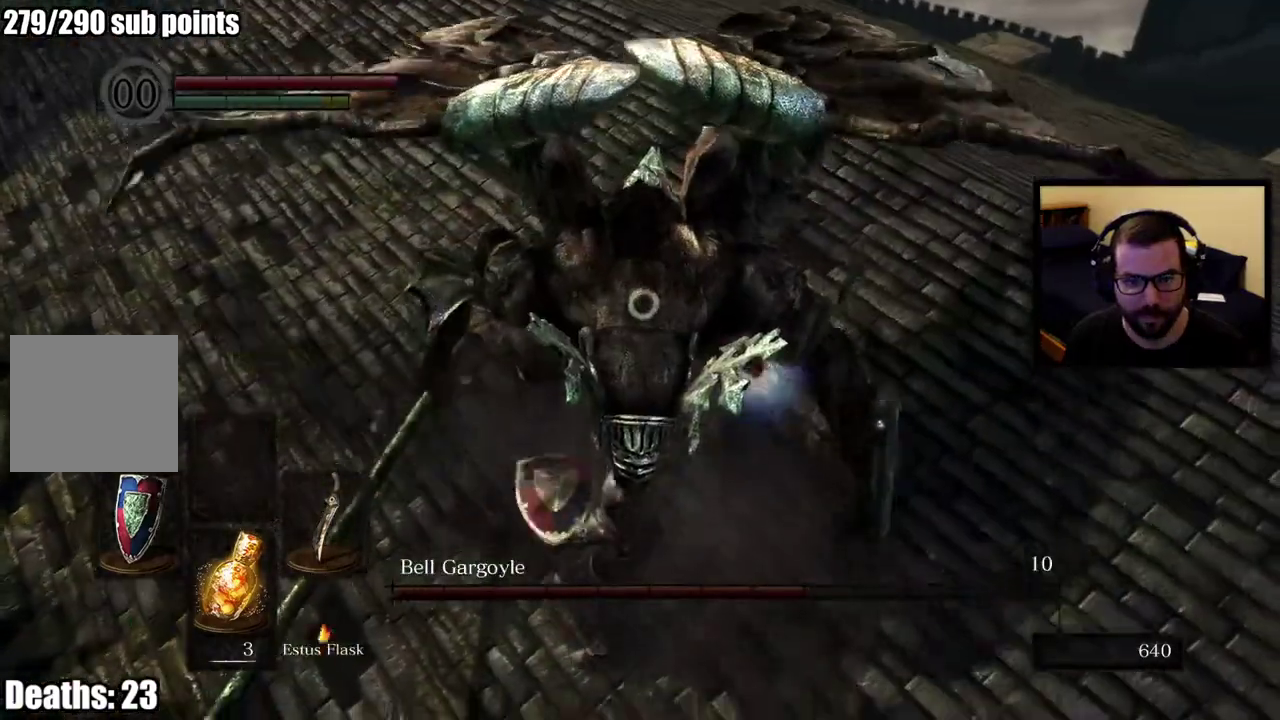
{"buttons": [], "left_stick": "up-right", "right_stick": "center", "events": []}